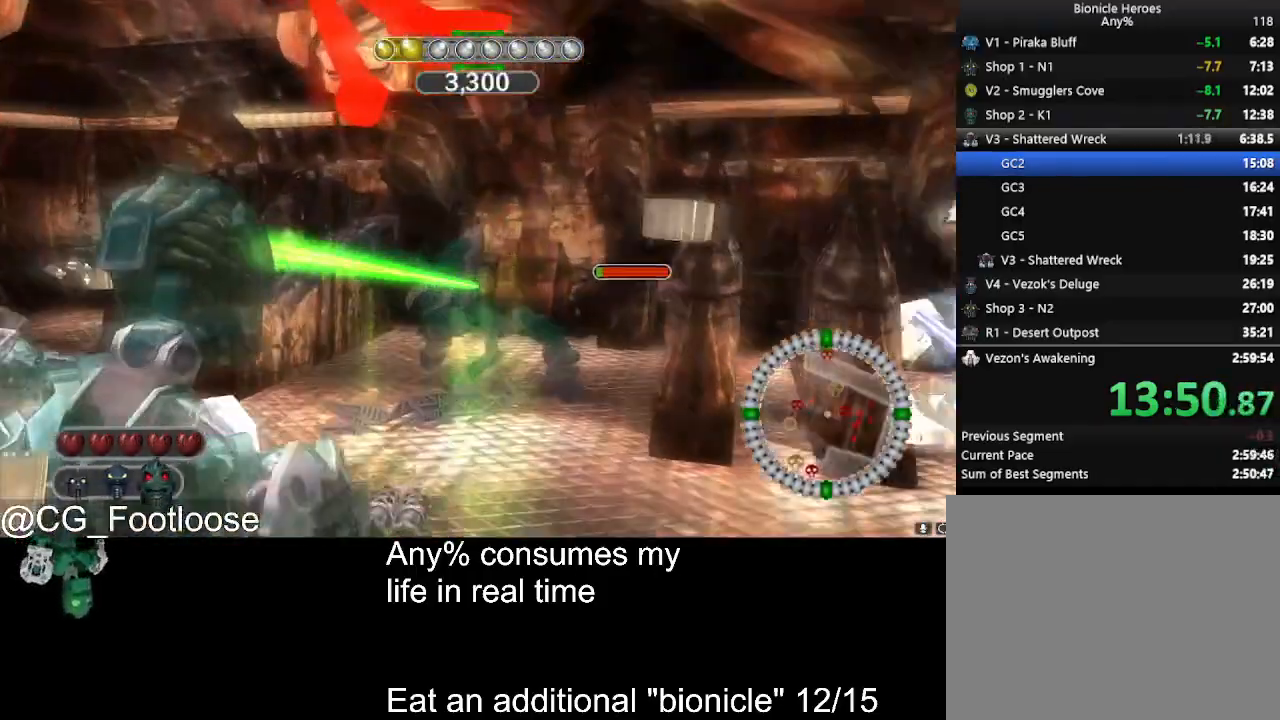
Gameplay with keyboard and mouse; each line is a JSON object with the keys and mouse buttons held at the frame after it. "events" lists presses ("down") and releases ("up") of "1", "a", "d", "down", "escape", "left", "q", "return", "right", "s", "space", "up", "w", "mouse_left", "mouse_wheel_up" and "mouse_wheel_down" between this image and that frame as [ms after this image, input, new state], when the widget could be followed in between. "mouse_left", "mouse_wheel_up", "mouse_wheel_down" = the "left", "wheel_up", "wheel_down" buttons of the "mouse" list. No other keys are recorded. Not read: mouse_move.
{"keys": ["s"], "mouse": [], "events": [[67, "mouse_left", "down"], [200, "a", "up"], [200, "d", "down"], [250, "w", "up"], [383, "s", "down"], [433, "mouse_left", "up"], [483, "d", "up"]]}
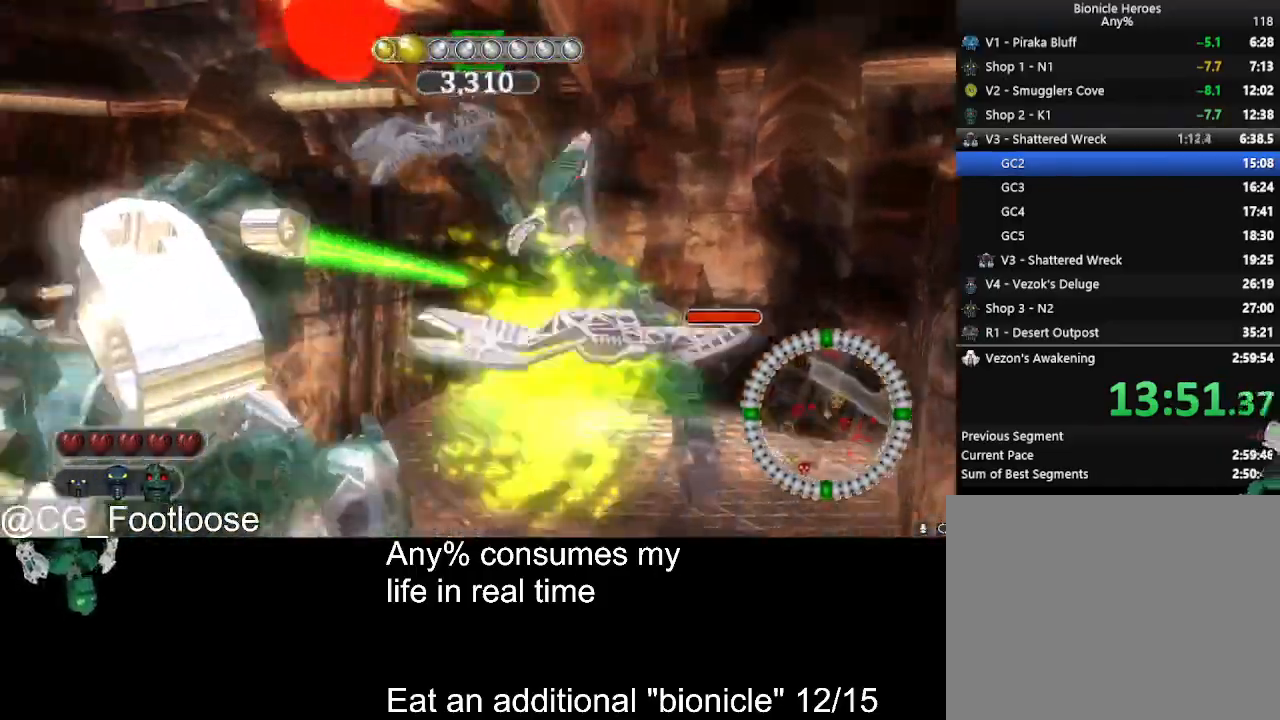
{"keys": ["d", "s"], "mouse": ["left"], "events": [[117, "a", "down"], [117, "mouse_wheel_up", "down"], [167, "mouse_wheel_up", "up"], [400, "a", "up"], [500, "d", "down"], [500, "mouse_left", "down"]]}
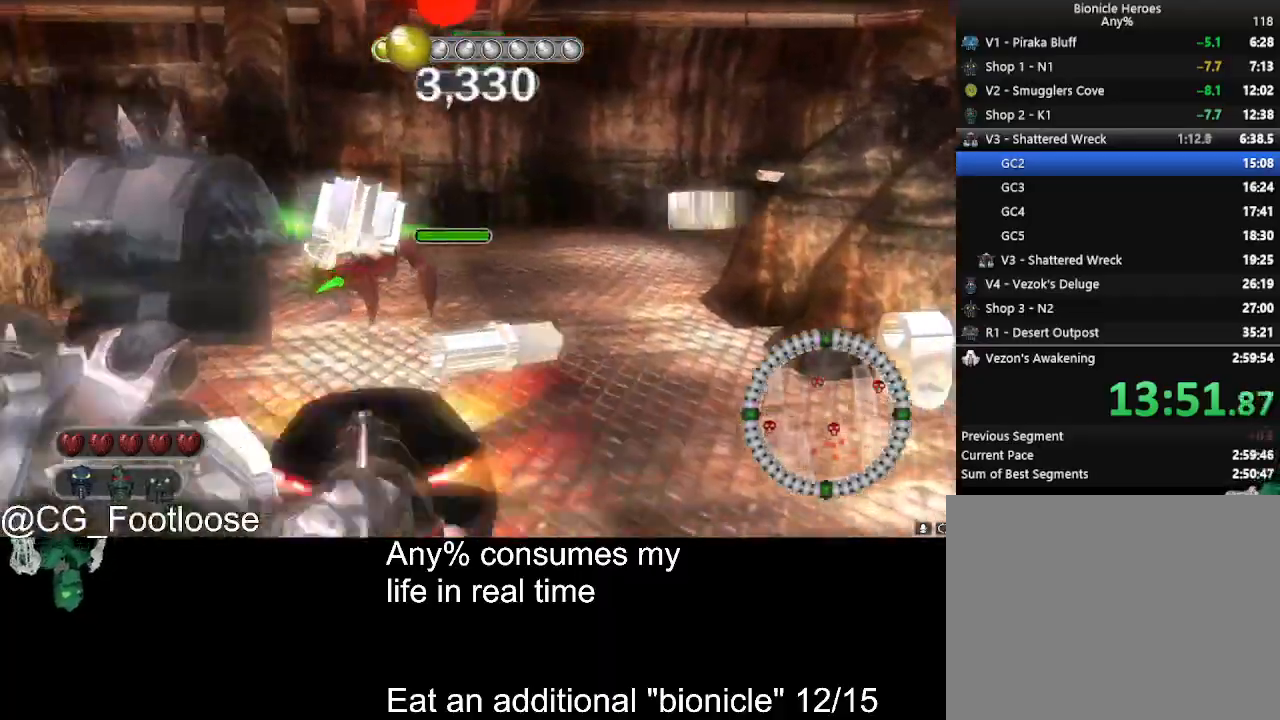
{"keys": ["a", "w"], "mouse": [], "events": [[50, "mouse_left", "up"], [233, "d", "up"], [283, "a", "down"], [333, "s", "up"], [417, "mouse_left", "down"], [467, "mouse_left", "up"], [467, "w", "down"]]}
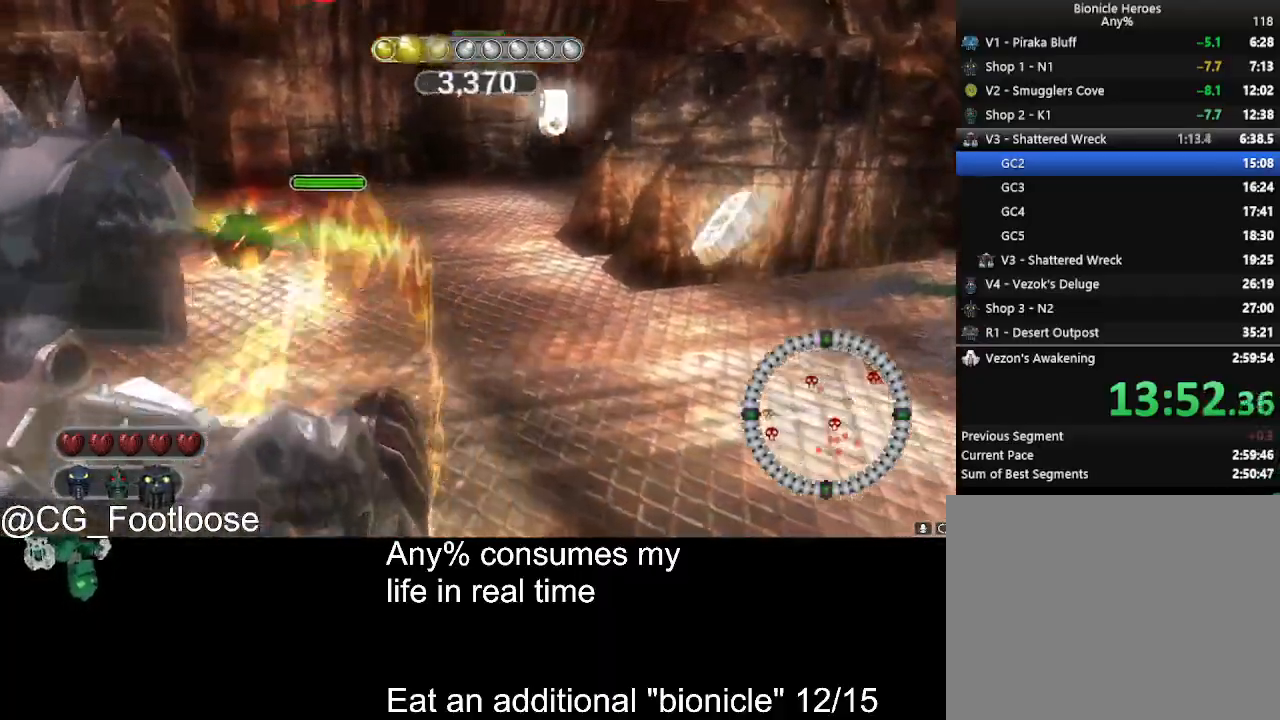
{"keys": ["w"], "mouse": [], "events": [[67, "mouse_left", "down"], [117, "a", "up"], [150, "mouse_left", "up"], [200, "mouse_left", "down"], [300, "mouse_left", "up"]]}
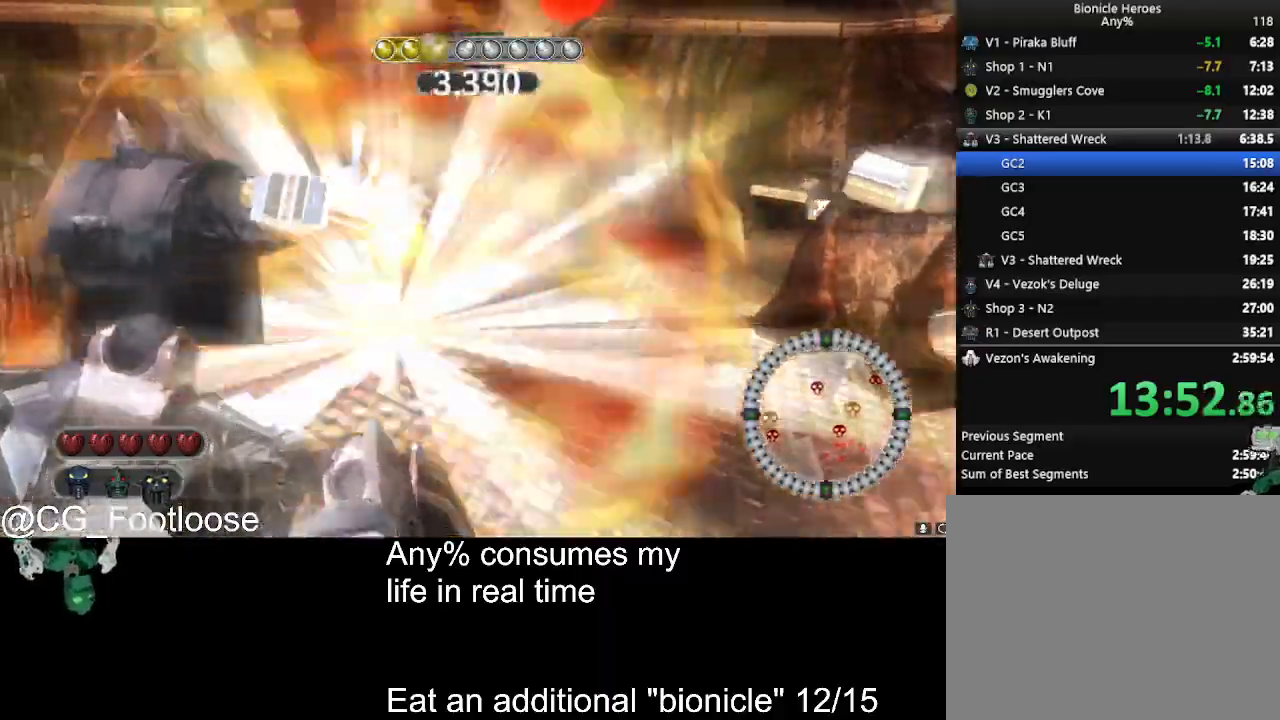
{"keys": ["a", "w"], "mouse": [], "events": [[83, "mouse_wheel_down", "down"], [133, "mouse_wheel_down", "up"], [317, "a", "down"]]}
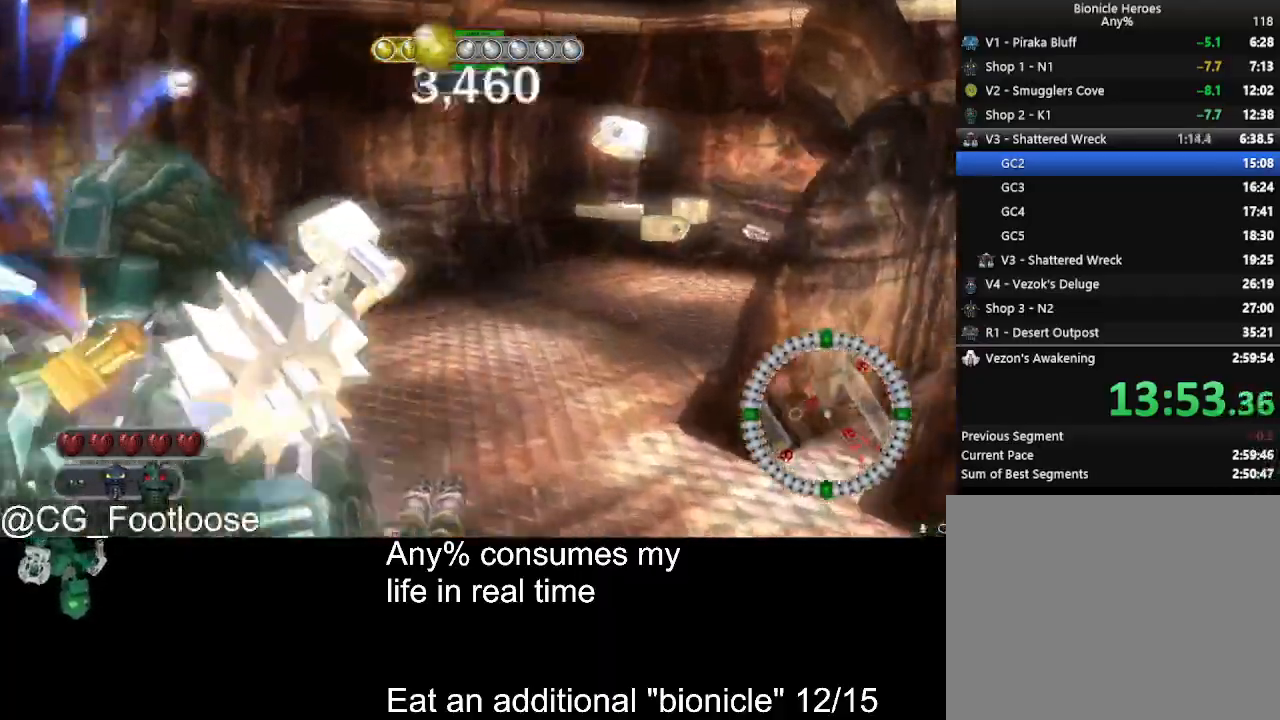
{"keys": ["a", "w"], "mouse": [], "events": []}
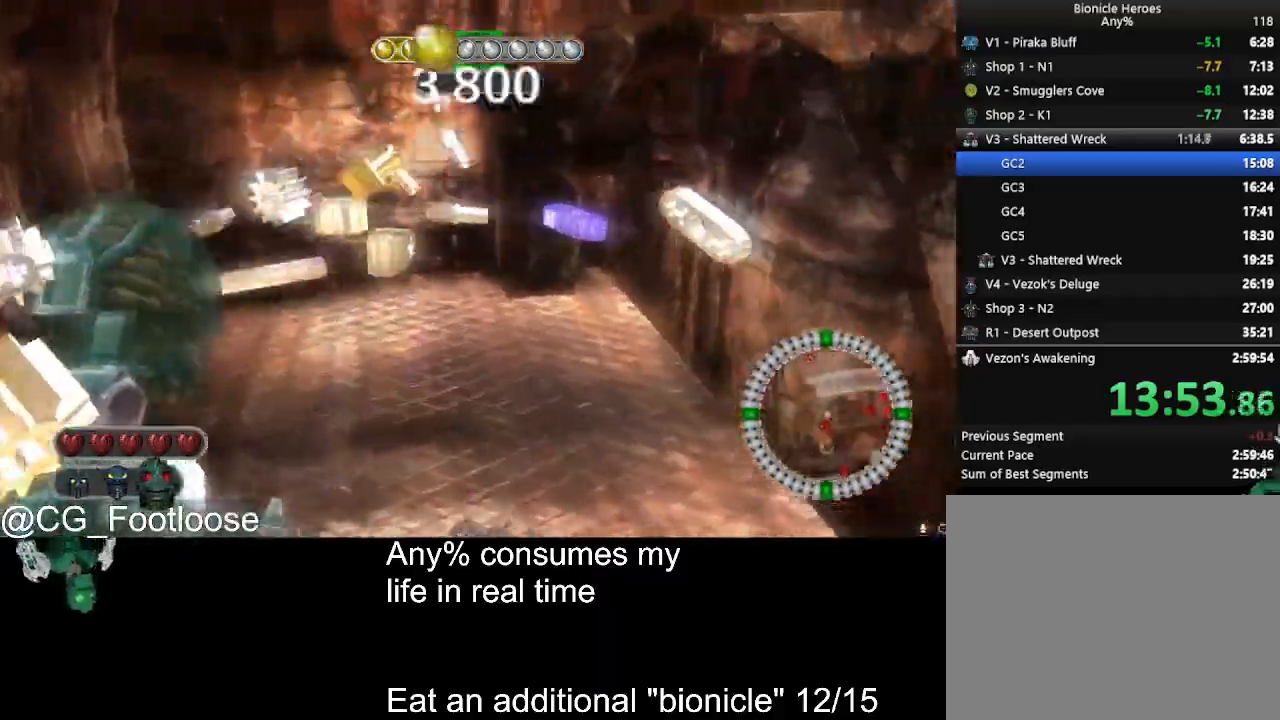
{"keys": ["d", "w"], "mouse": [], "events": [[200, "a", "up"], [200, "d", "down"]]}
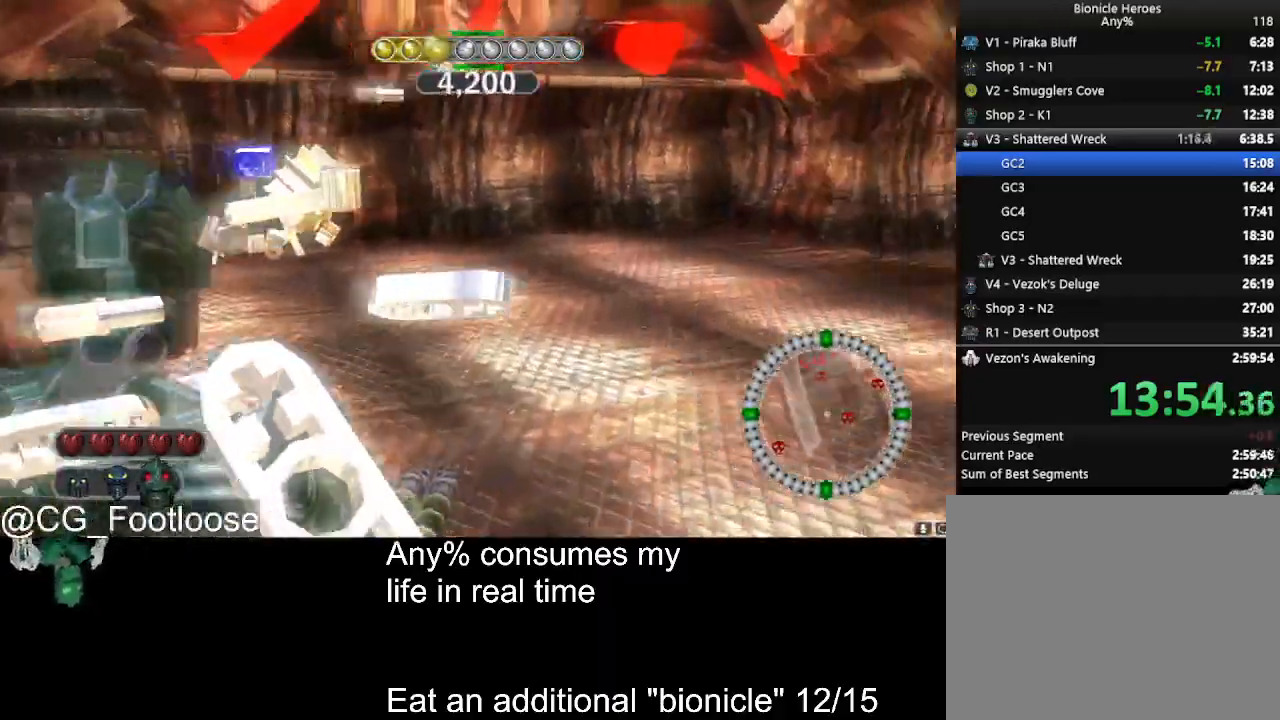
{"keys": ["a", "w"], "mouse": [], "events": [[267, "a", "down"], [267, "d", "up"]]}
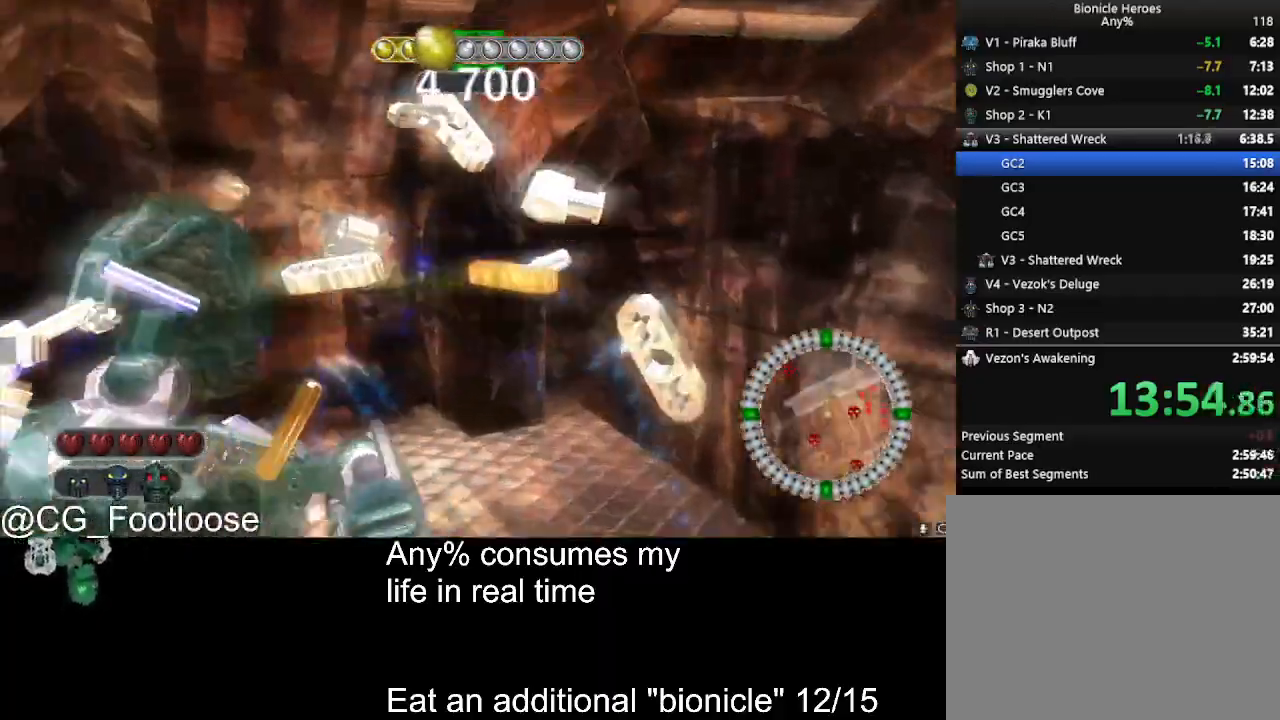
{"keys": ["d", "w"], "mouse": [], "events": [[183, "a", "up"], [183, "d", "down"]]}
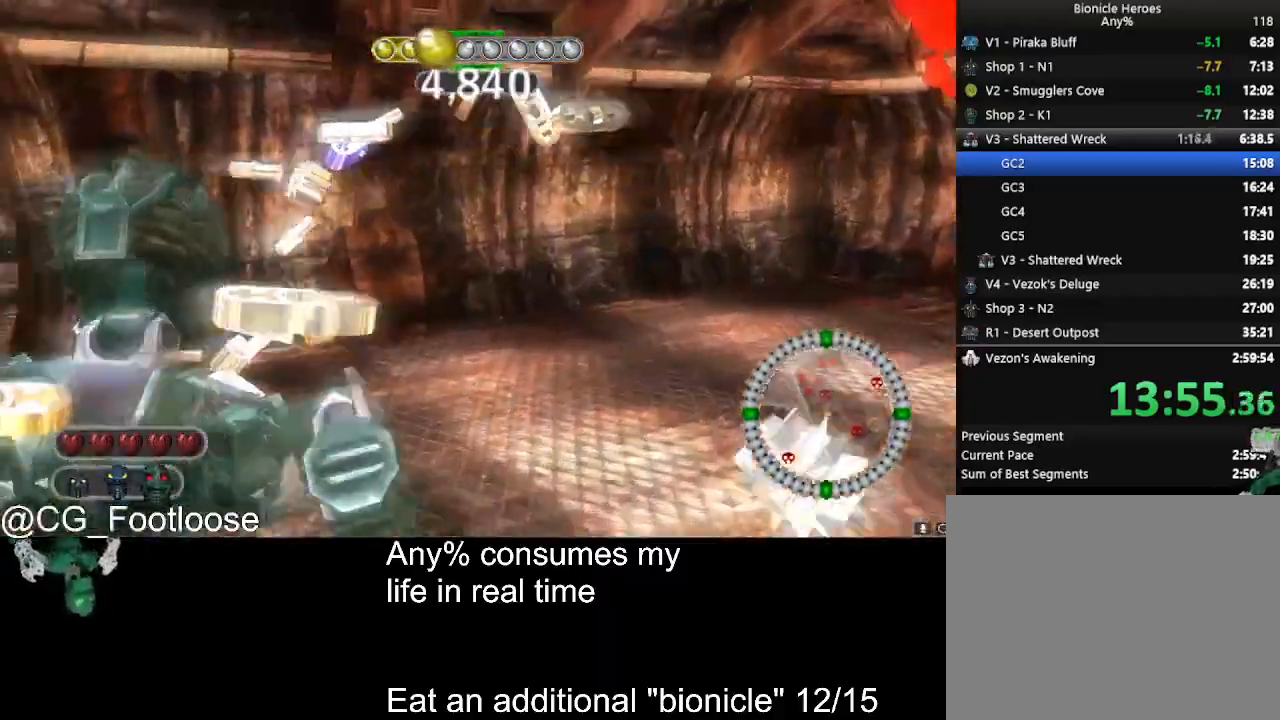
{"keys": ["a", "w"], "mouse": ["wheel_up"], "events": [[250, "d", "up"], [300, "a", "down"], [483, "mouse_wheel_up", "down"]]}
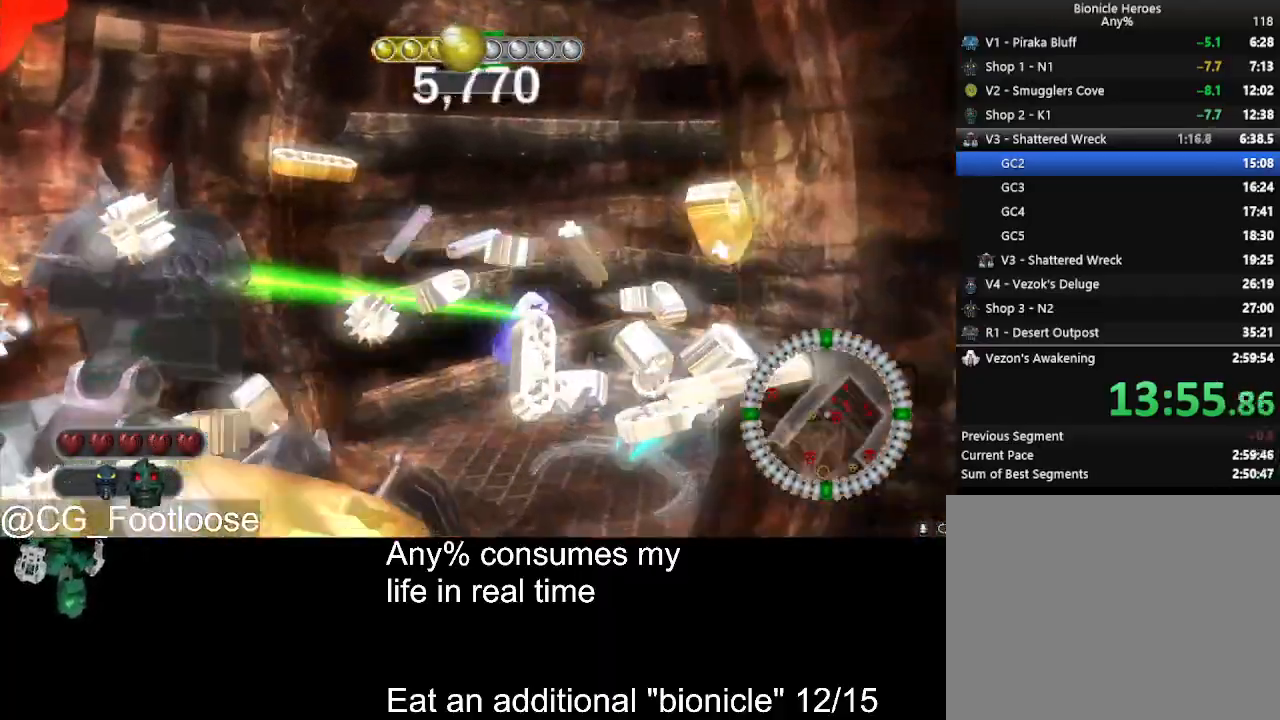
{"keys": ["w"], "mouse": [], "events": [[33, "mouse_wheel_up", "up"], [167, "w", "up"], [267, "a", "up"], [267, "mouse_left", "down"], [317, "d", "down"], [367, "mouse_left", "up"], [400, "w", "down"], [450, "d", "up"]]}
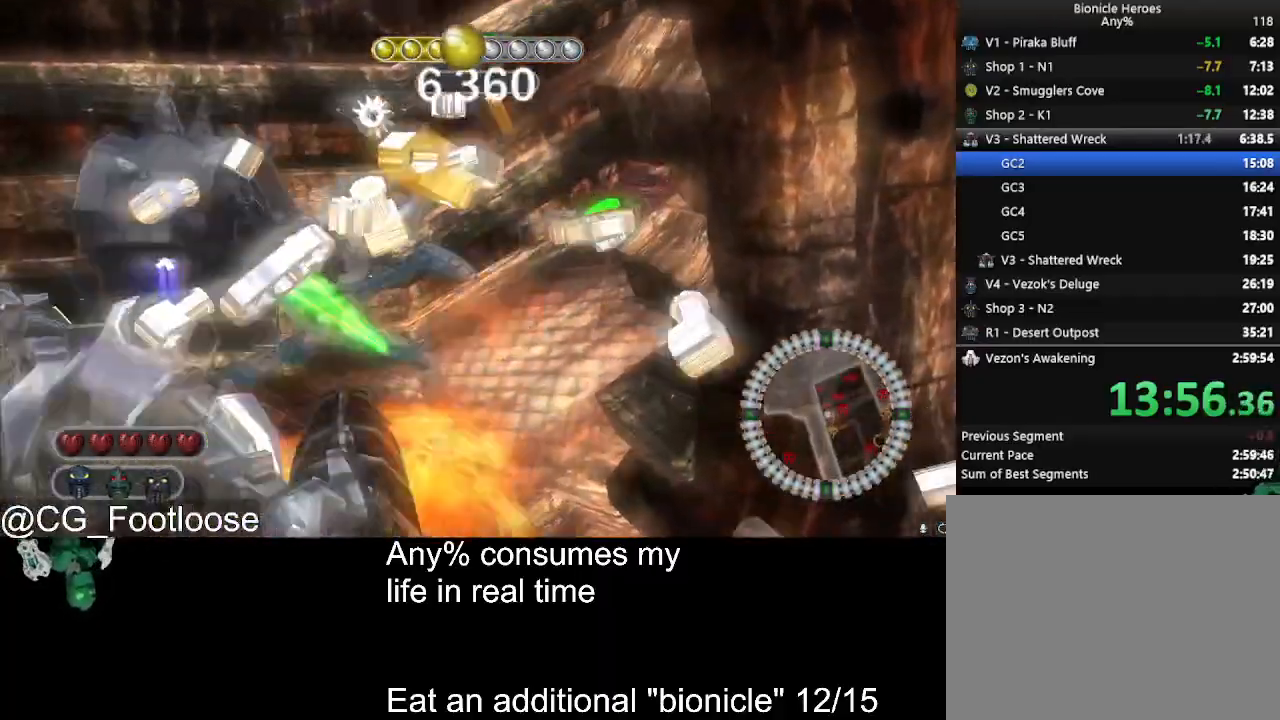
{"keys": ["w"], "mouse": [], "events": [[100, "a", "down"], [100, "mouse_left", "down"], [100, "w", "up"], [183, "mouse_left", "up"], [283, "mouse_left", "down"], [283, "w", "down"], [333, "a", "up"], [367, "mouse_left", "up"], [417, "mouse_left", "down"], [467, "mouse_left", "up"]]}
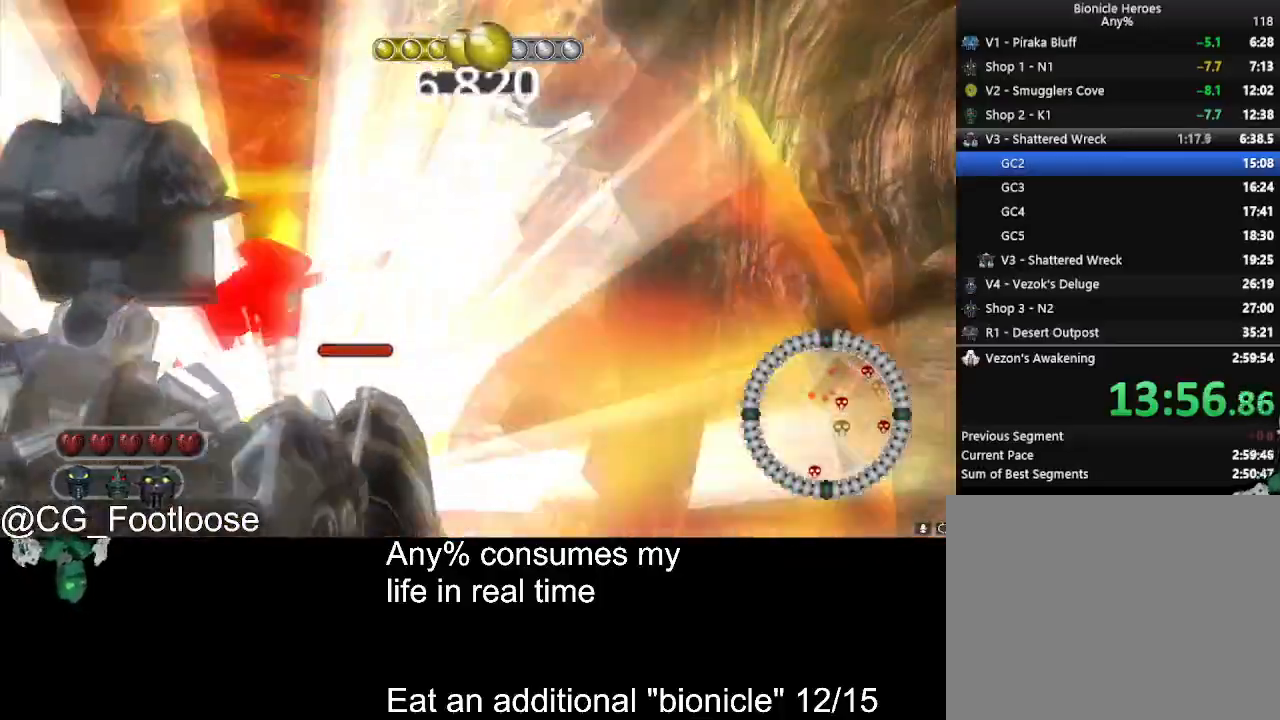
{"keys": ["a"], "mouse": [], "events": [[17, "mouse_left", "down"], [100, "a", "down"], [150, "mouse_left", "up"], [300, "w", "up"], [383, "mouse_wheel_down", "down"], [433, "mouse_wheel_down", "up"]]}
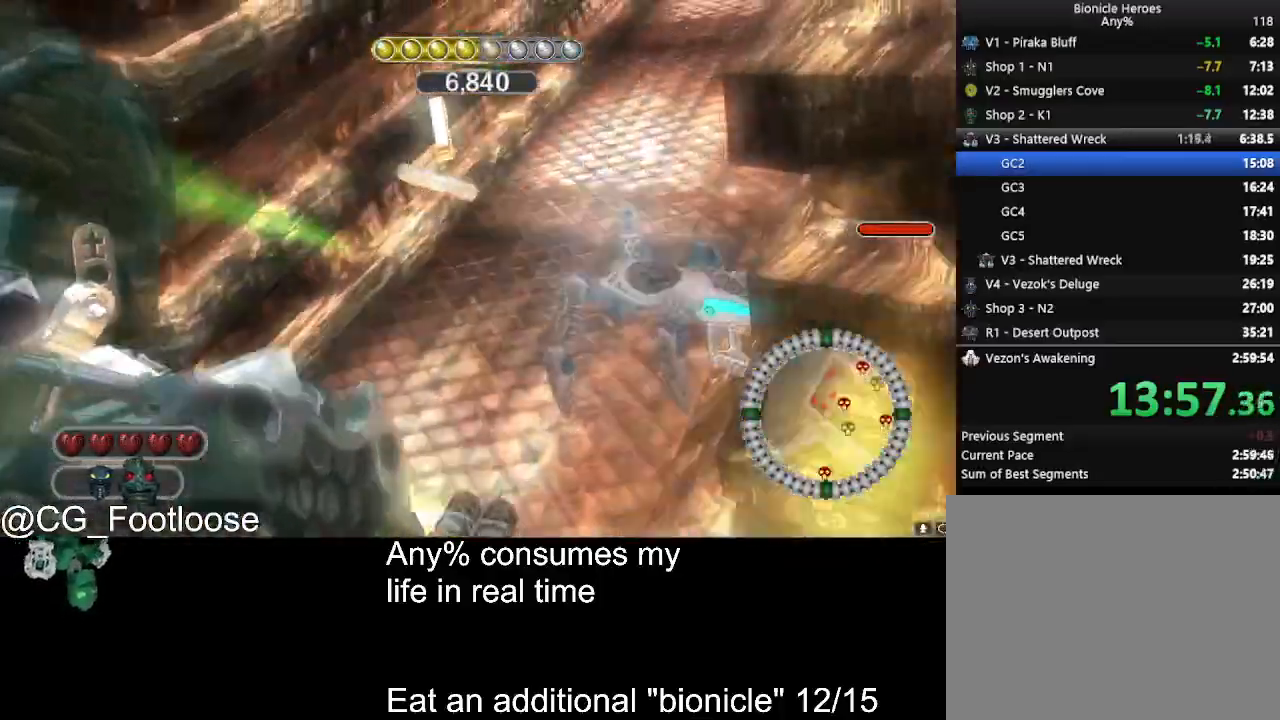
{"keys": [], "mouse": [], "events": [[117, "w", "down"], [217, "a", "up"], [267, "w", "up"]]}
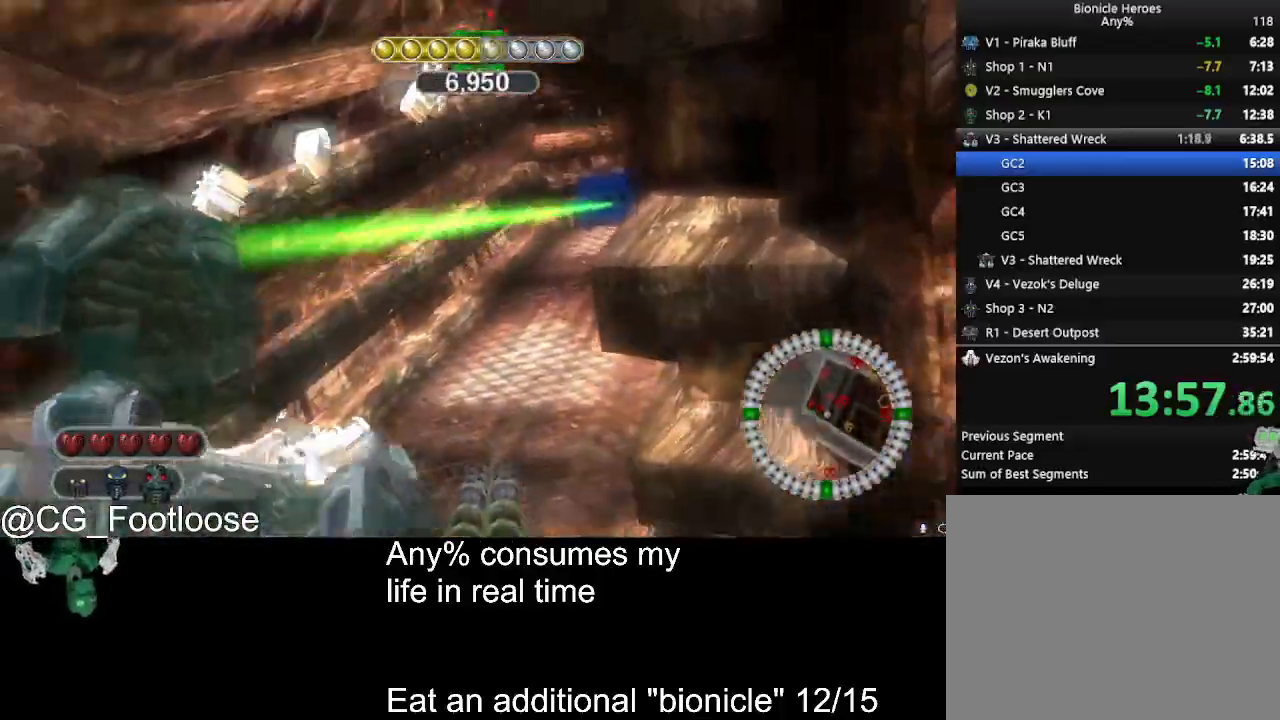
{"keys": ["a"], "mouse": [], "events": [[133, "a", "down"], [183, "mouse_wheel_up", "down"], [233, "mouse_wheel_up", "up"], [283, "mouse_wheel_up", "down"], [333, "mouse_wheel_up", "up"]]}
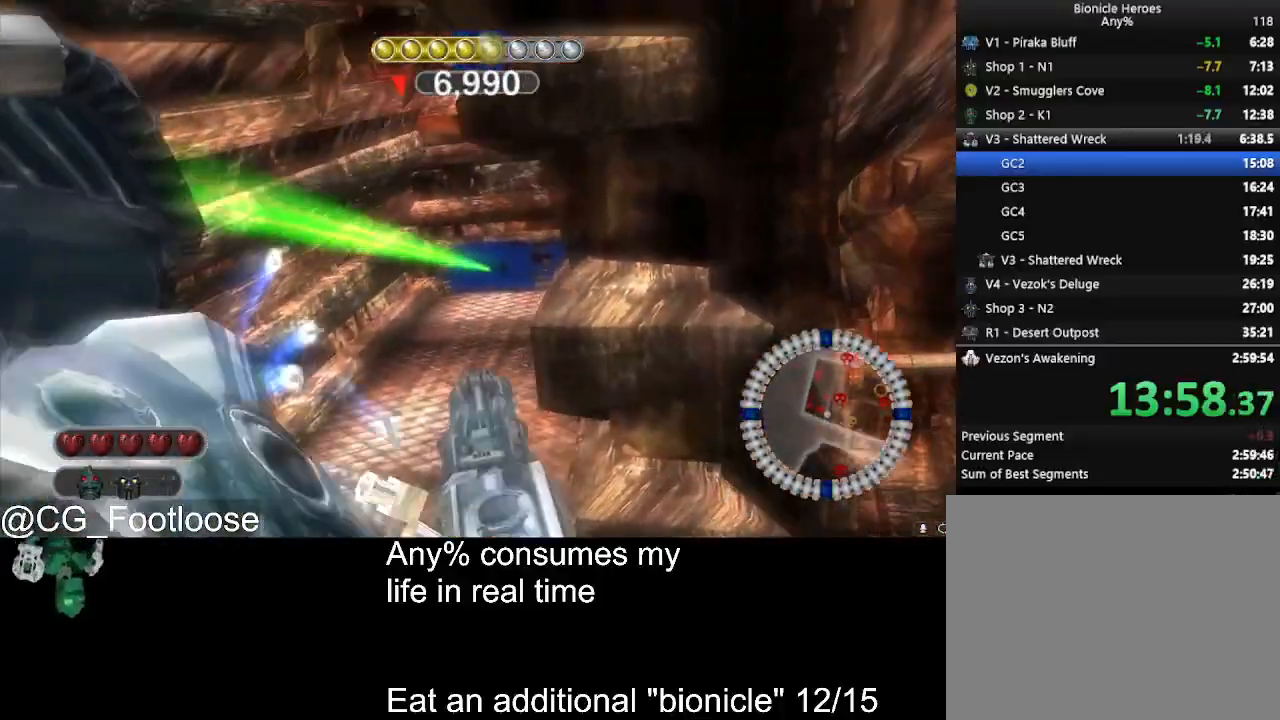
{"keys": [], "mouse": [], "events": [[17, "w", "down"], [67, "mouse_left", "down"], [100, "w", "up"], [200, "mouse_left", "up"], [250, "a", "up"]]}
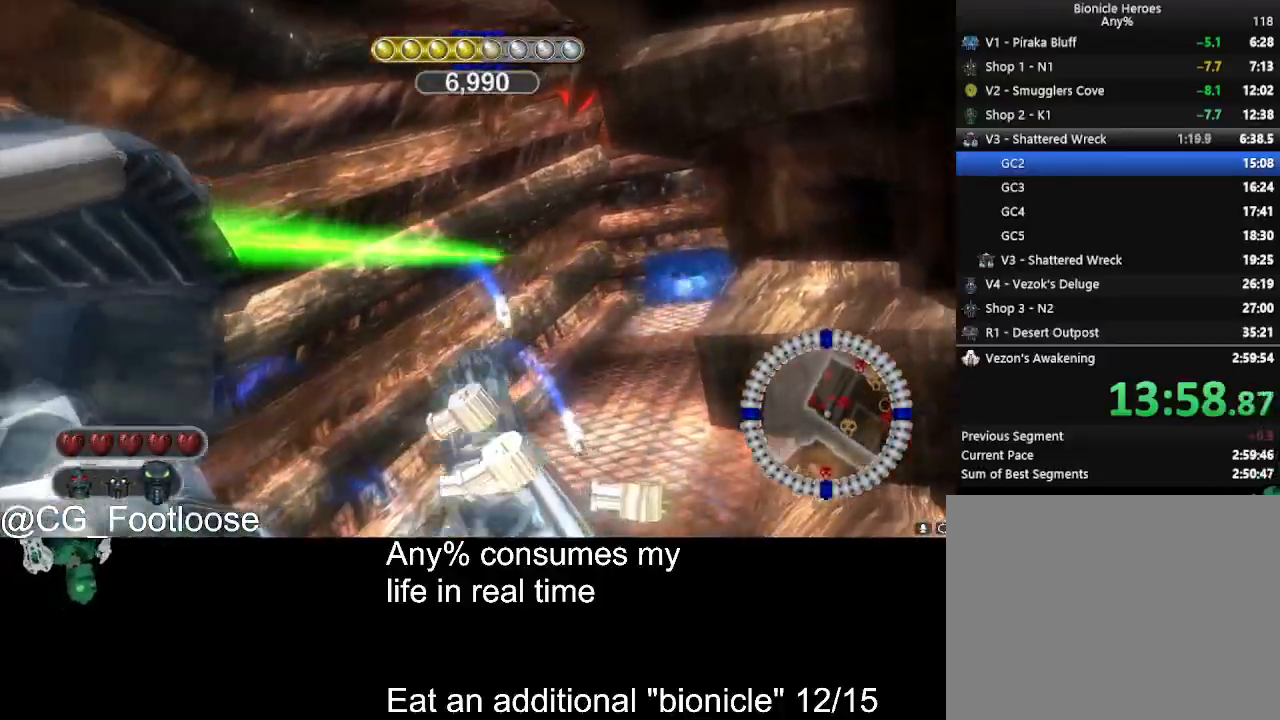
{"keys": ["s"], "mouse": ["left"], "events": [[117, "d", "down"], [167, "s", "down"], [217, "mouse_wheel_down", "down"], [267, "d", "up"], [267, "mouse_wheel_down", "up"], [500, "mouse_left", "down"]]}
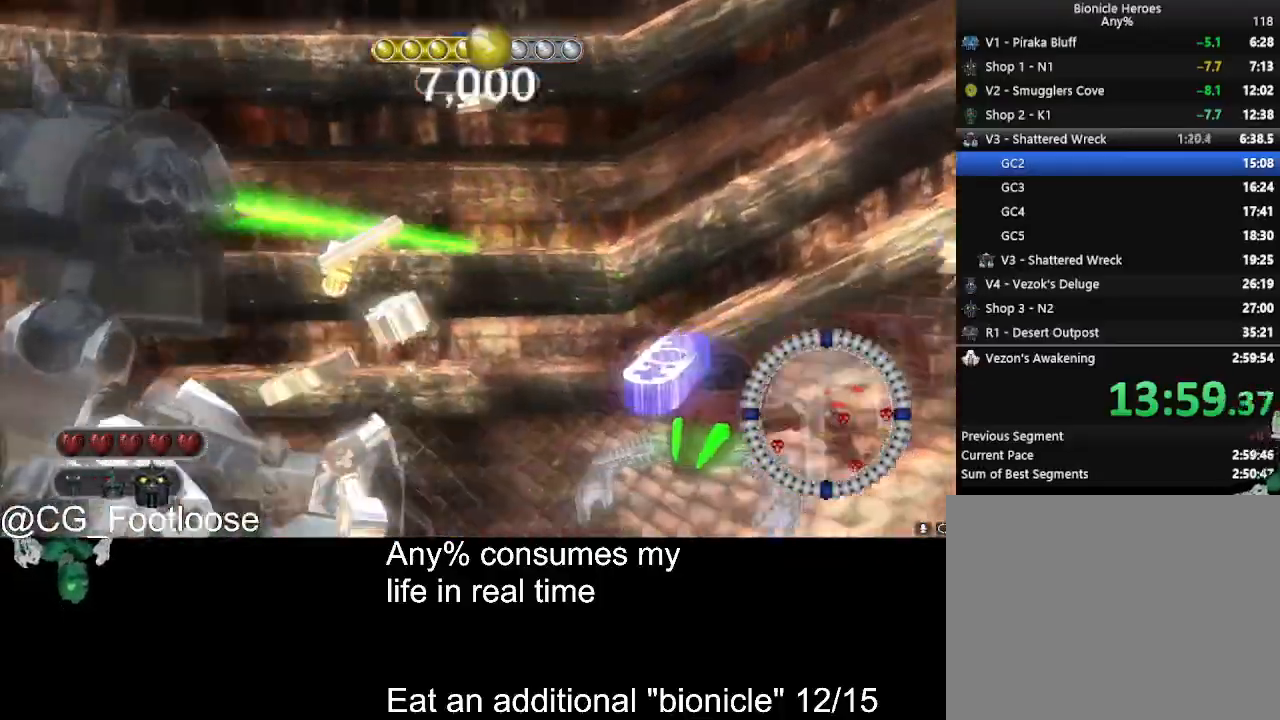
{"keys": [], "mouse": ["left"], "events": [[50, "a", "down"], [183, "mouse_left", "up"], [183, "s", "up"], [233, "a", "up"], [283, "d", "down"], [283, "mouse_left", "down"], [383, "mouse_left", "up"], [467, "d", "up"], [467, "mouse_left", "down"]]}
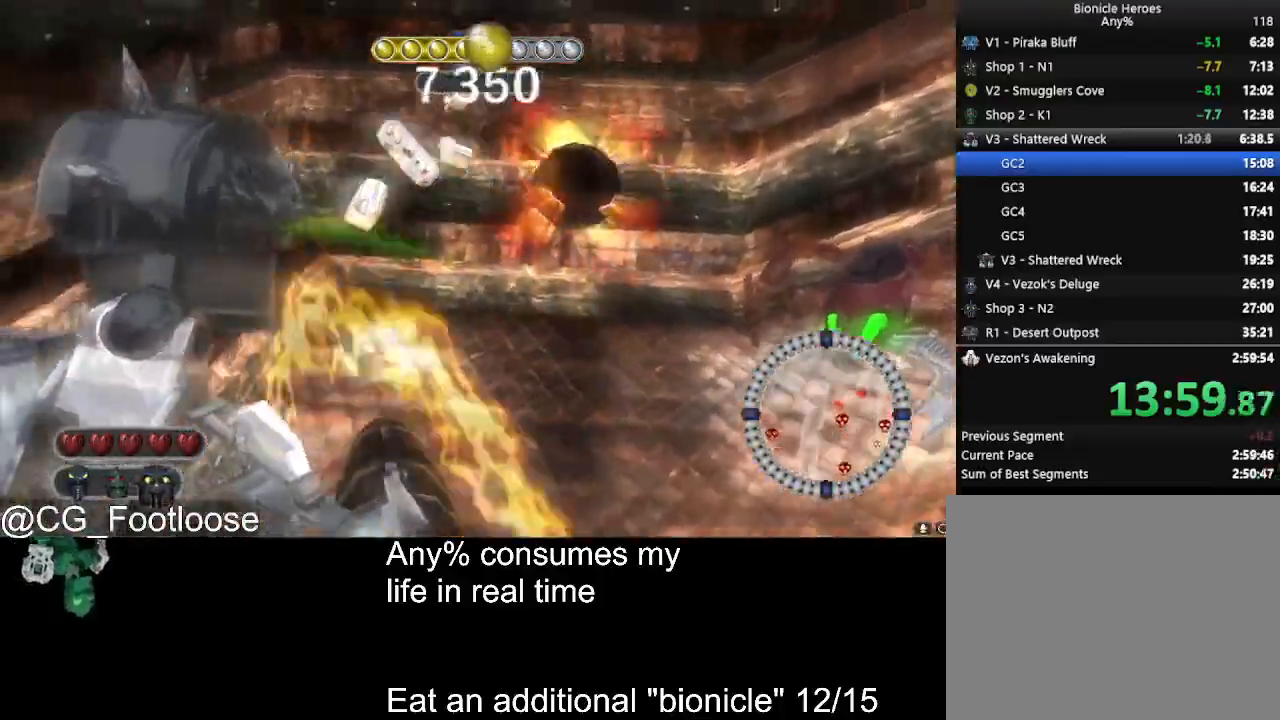
{"keys": ["a"], "mouse": [], "events": [[17, "w", "down"], [67, "mouse_left", "up"], [100, "mouse_left", "down"], [200, "a", "down"], [200, "mouse_left", "up"], [250, "mouse_left", "down"], [350, "mouse_left", "up"], [433, "w", "up"]]}
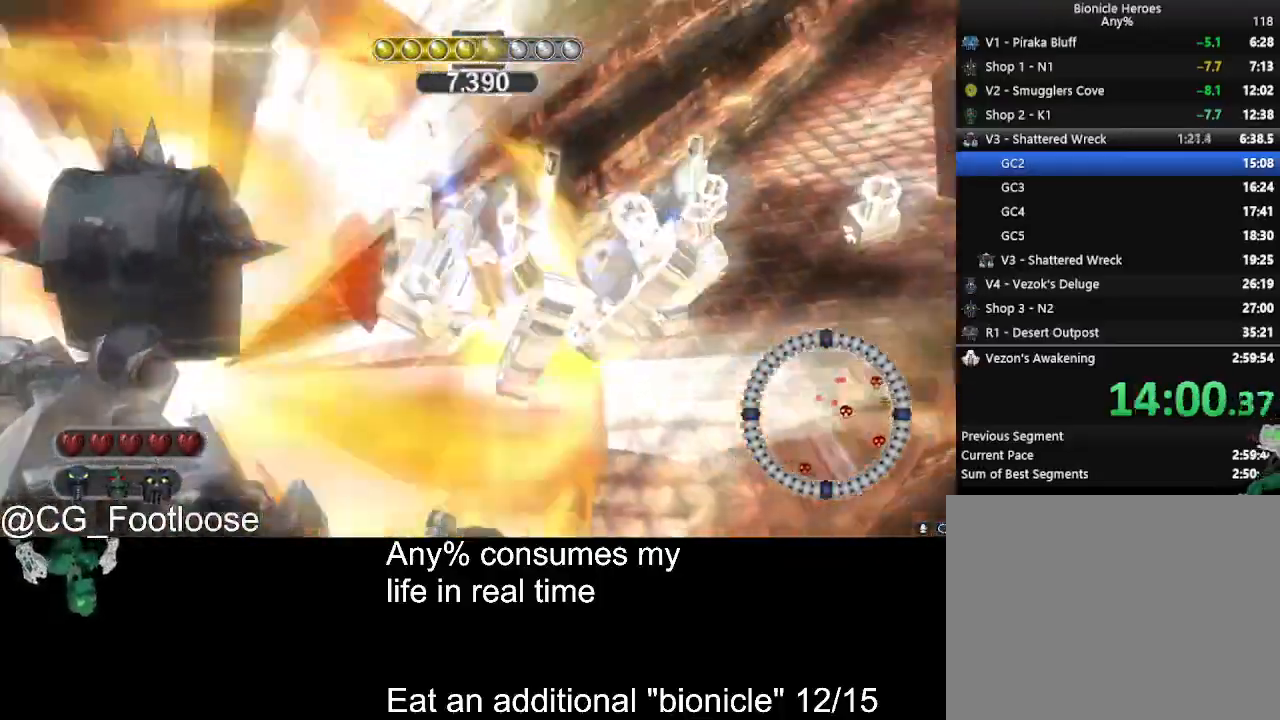
{"keys": ["w"], "mouse": [], "events": [[83, "w", "down"], [167, "a", "up"]]}
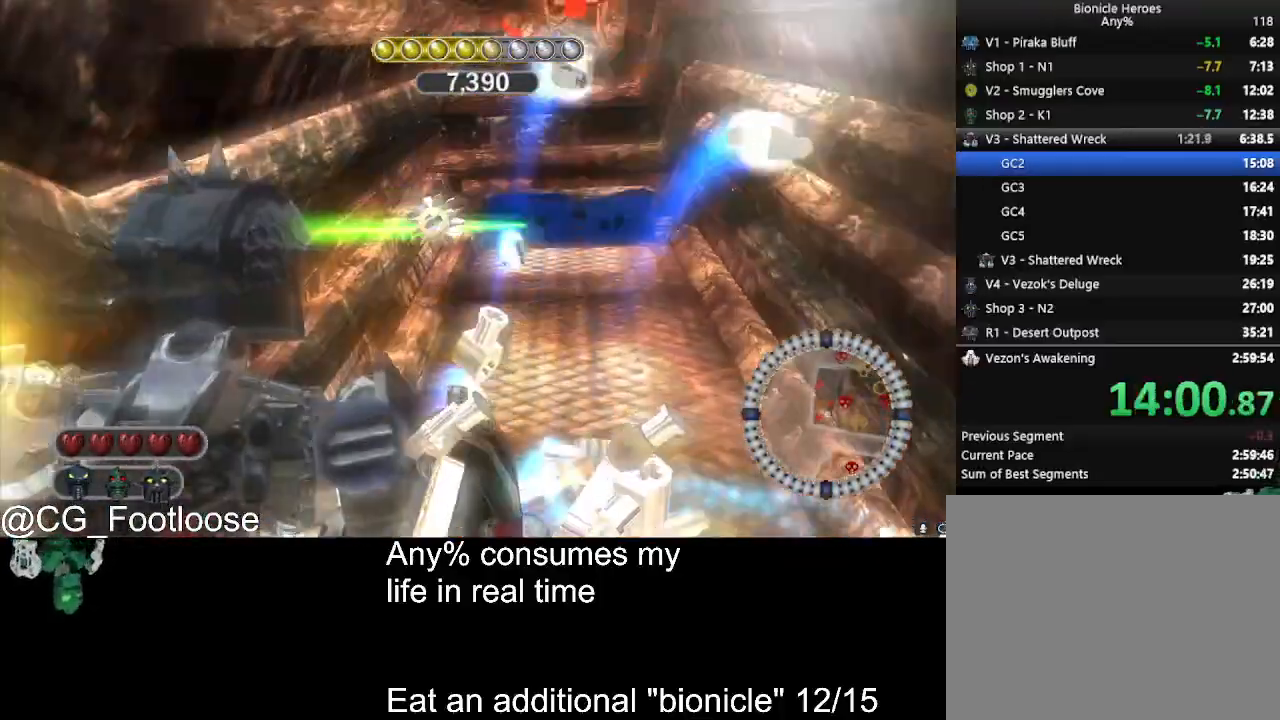
{"keys": ["w"], "mouse": ["left"], "events": [[183, "d", "down"], [283, "mouse_left", "down"], [333, "d", "up"], [333, "mouse_left", "up"], [467, "mouse_left", "down"]]}
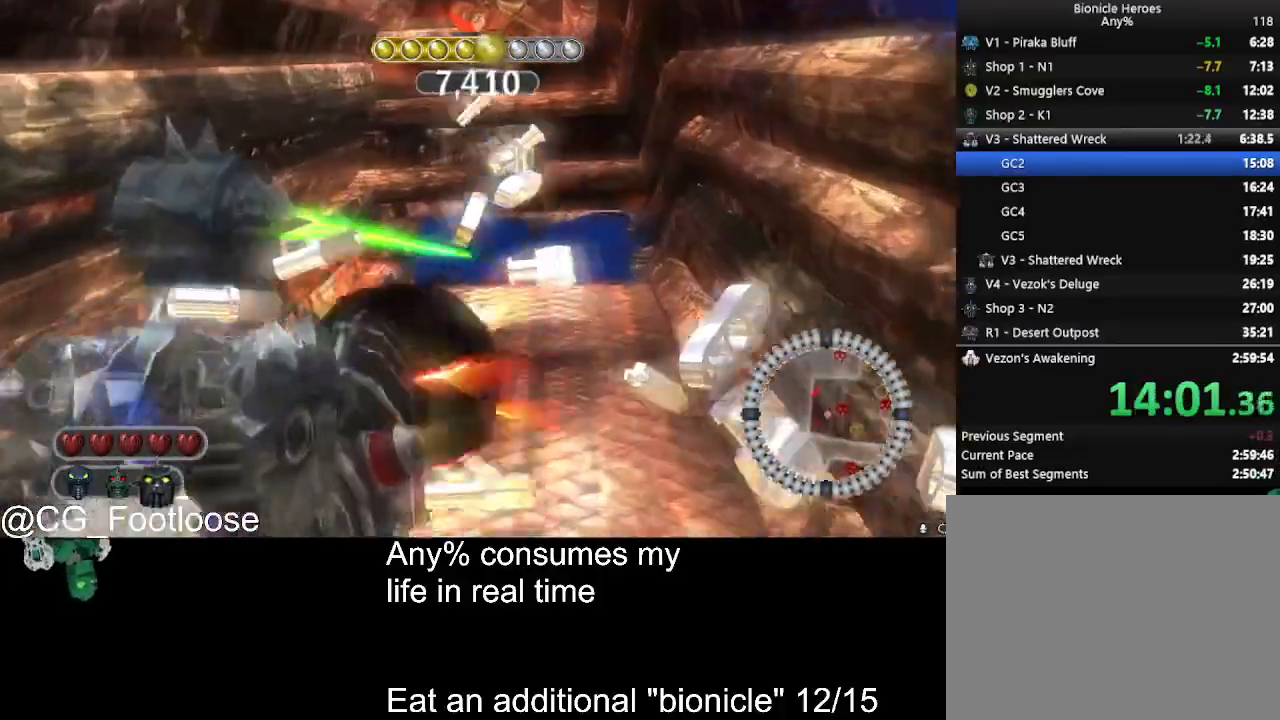
{"keys": ["w"], "mouse": [], "events": [[67, "mouse_left", "up"]]}
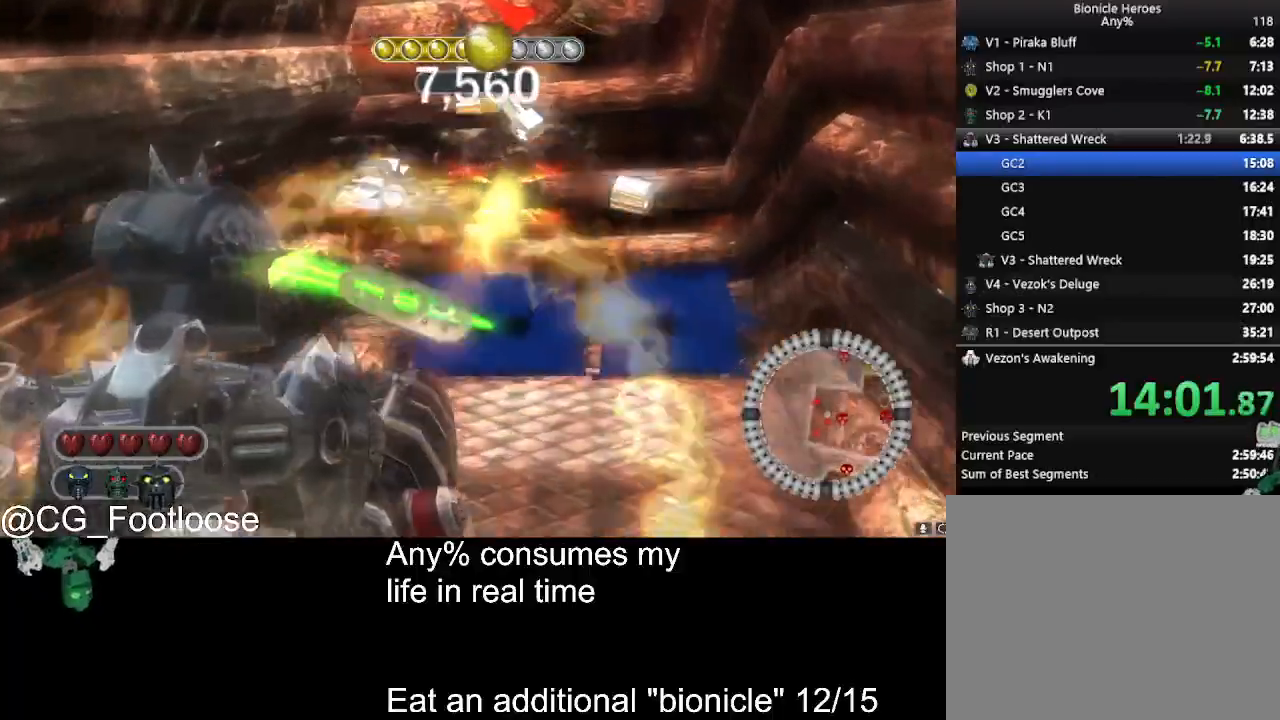
{"keys": [], "mouse": [], "events": [[33, "d", "down"], [83, "mouse_left", "down"], [167, "d", "up"], [167, "mouse_left", "up"], [400, "mouse_left", "down"], [450, "mouse_left", "up"], [450, "w", "up"]]}
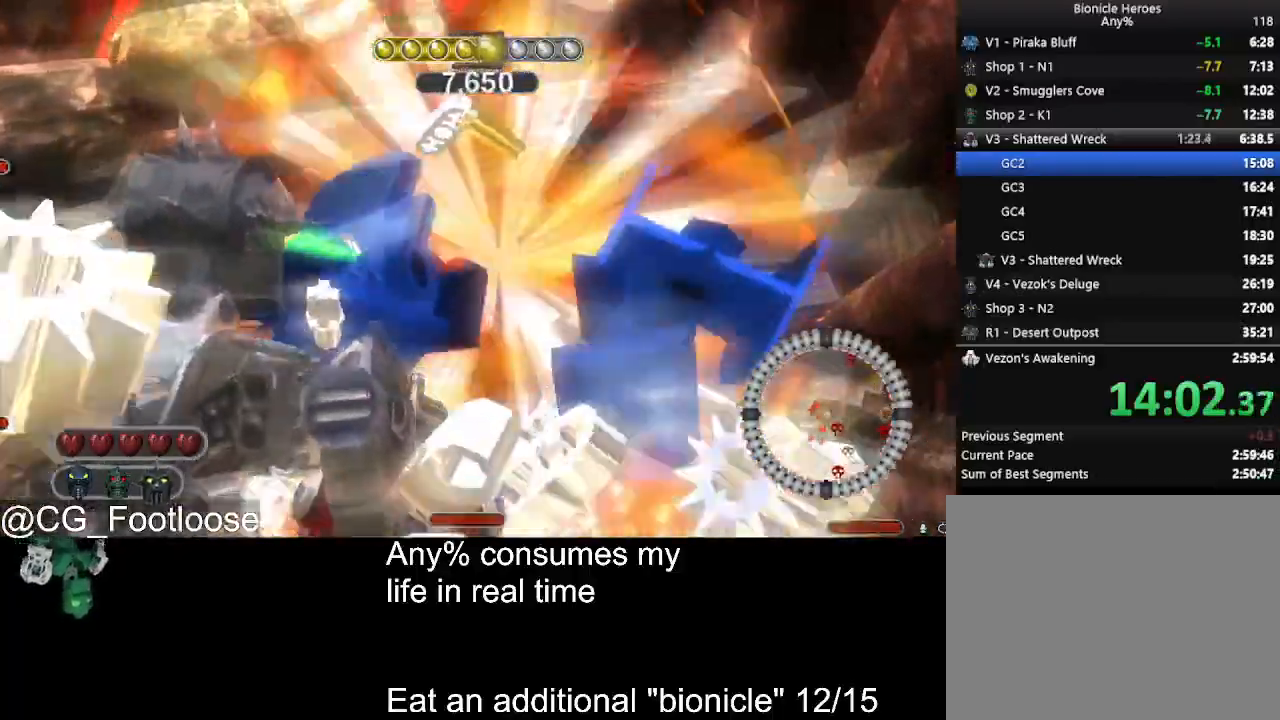
{"keys": ["d", "w"], "mouse": [], "events": [[100, "d", "down"], [183, "w", "down"]]}
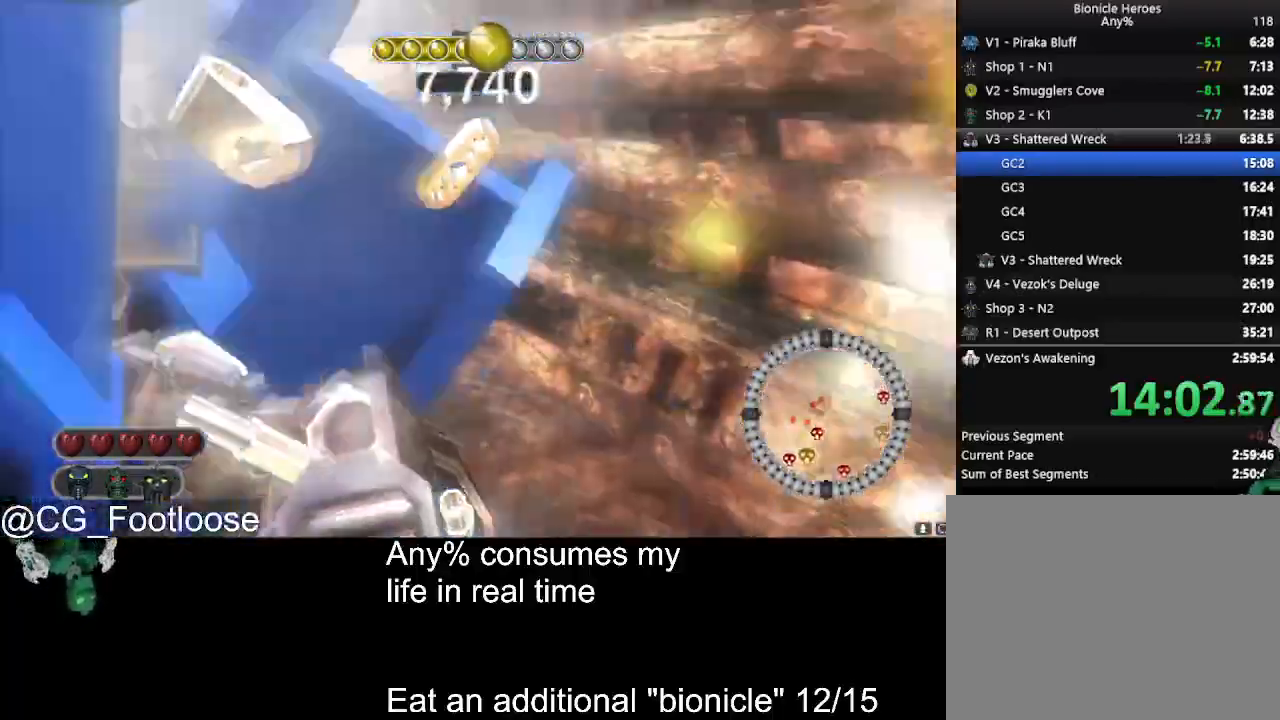
{"keys": ["d", "w"], "mouse": [], "events": [[67, "w", "up"], [100, "w", "down"]]}
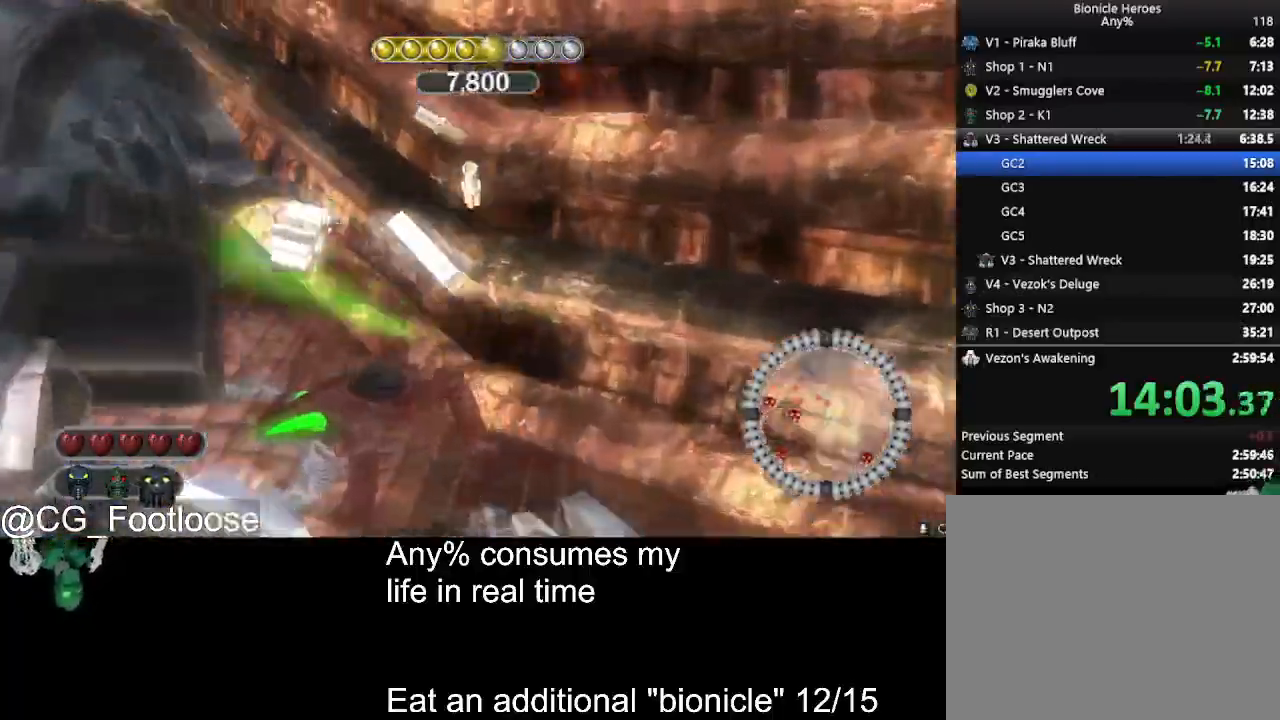
{"keys": ["a"], "mouse": [], "events": [[117, "w", "up"], [167, "mouse_left", "down"], [217, "d", "up"], [267, "mouse_left", "up"], [367, "mouse_left", "down"], [400, "a", "down"], [450, "mouse_left", "up"]]}
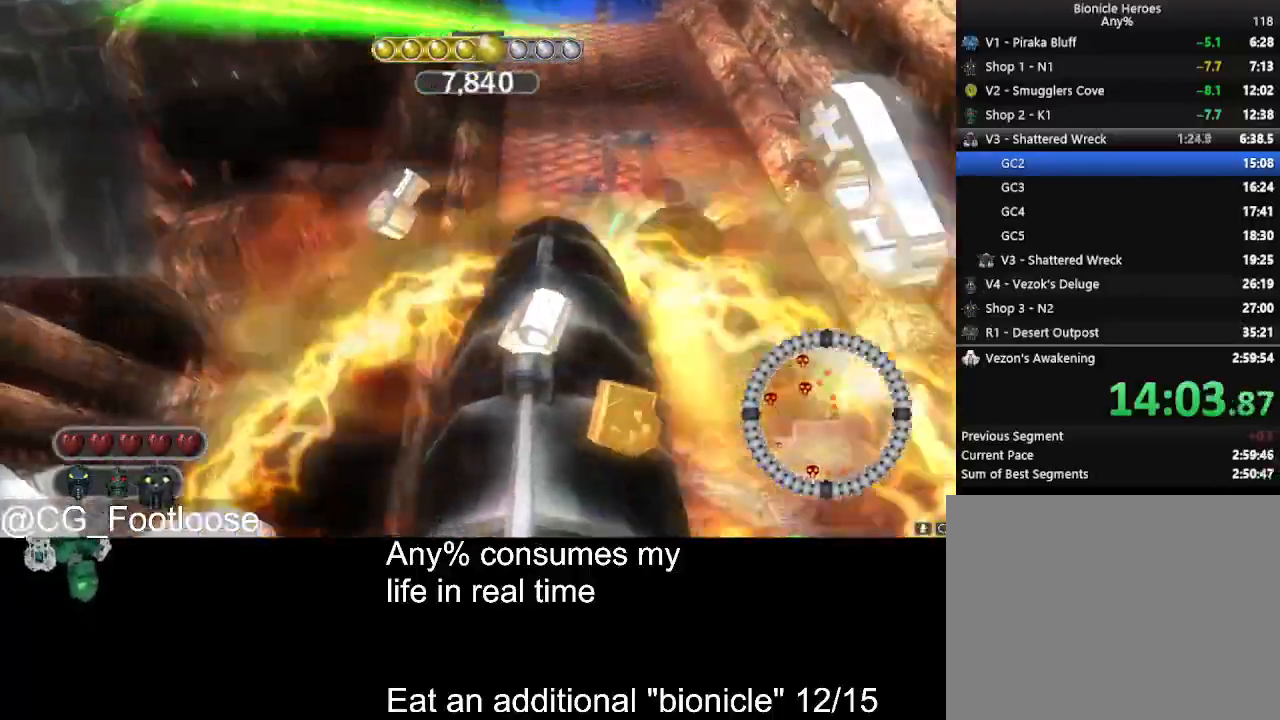
{"keys": ["a"], "mouse": ["left"], "events": [[50, "a", "up"], [50, "s", "down"], [150, "a", "down"], [150, "mouse_left", "down"], [233, "mouse_left", "up"], [283, "s", "up"], [333, "mouse_left", "down"], [367, "mouse_left", "up"], [467, "mouse_left", "down"]]}
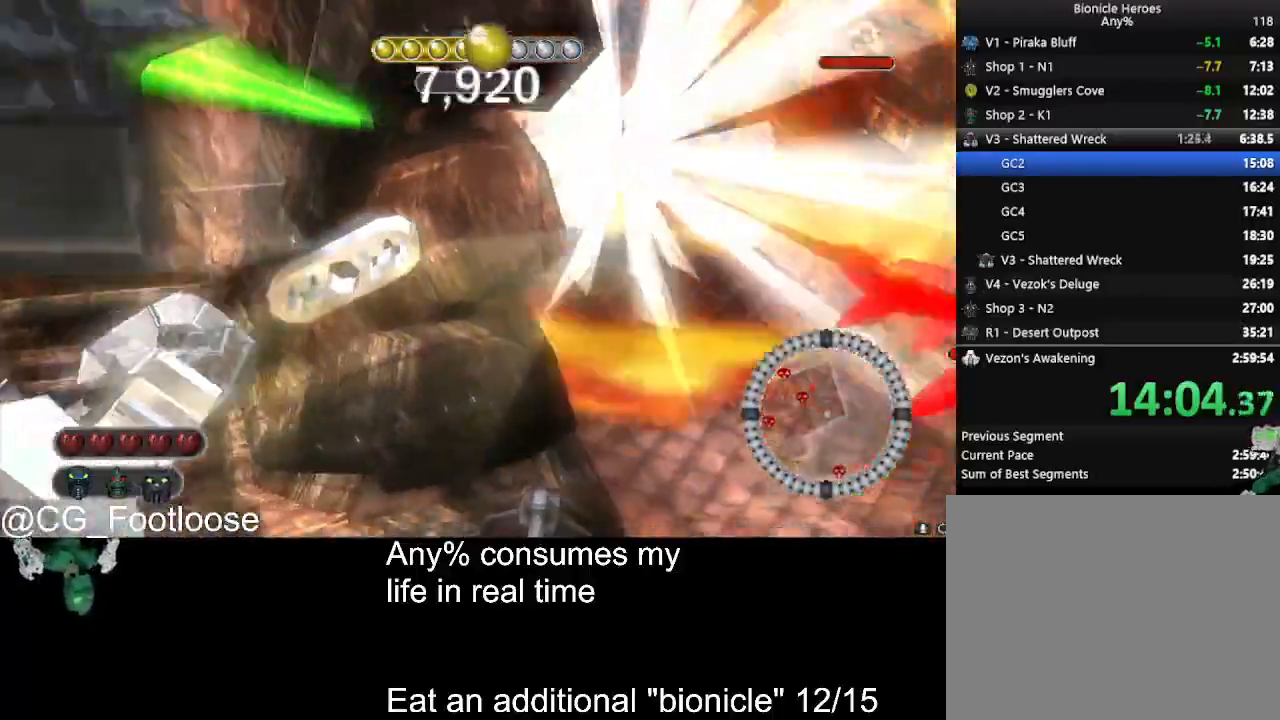
{"keys": ["d", "w"], "mouse": [], "events": [[67, "mouse_left", "up"], [300, "a", "up"], [300, "w", "down"], [383, "d", "down"]]}